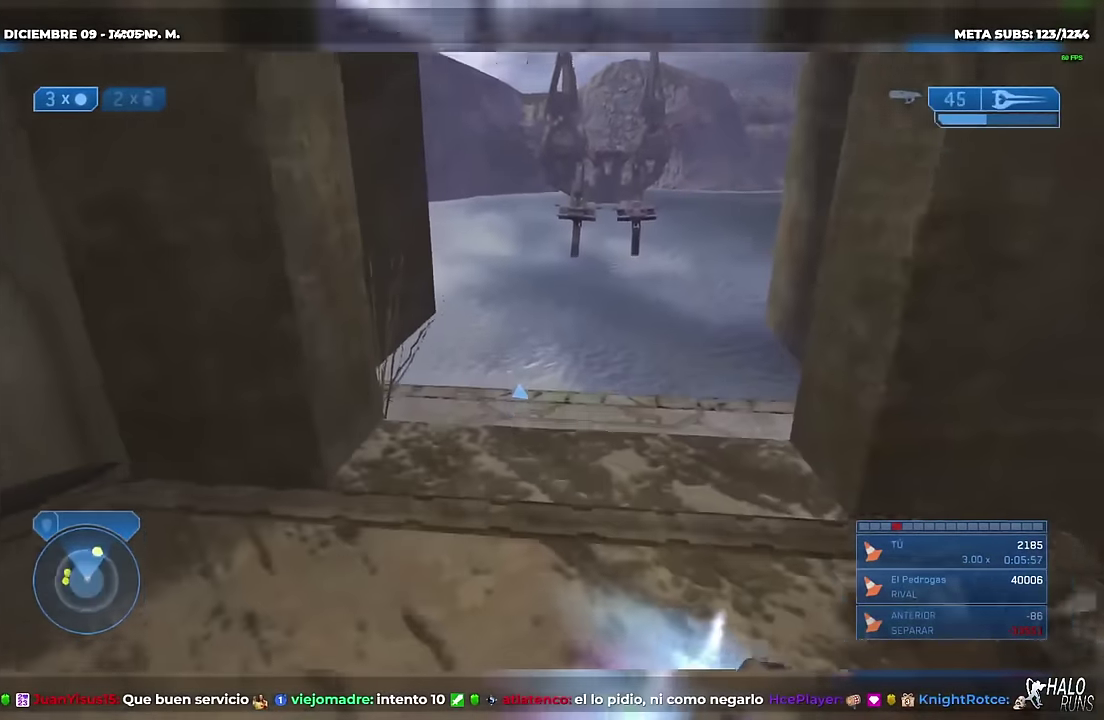
Gameplay with a controller (Xbox layout); each line is a JSON object with the inputs held at the frame after it. "events" lists button and stick changes between this image and that frame as [ms after this image, input, new state], when the widget could be followed in between. Not read: A B DPAD_DOWN DPAD_LEFT DPAD_RIGHT HOME L3 R1 R3 SELECT START X Y keyboard_mouse.
{"buttons": [], "left_stick": "up-right", "right_stick": "center", "events": [[83, "left_stick", "up-right"], [100, "right_stick", "center"], [183, "left_stick", "up"], [200, "right_stick", "down-left"], [434, "left_stick", "up-right"], [434, "right_stick", "center"], [450, "DPAD_UP", "up"]]}
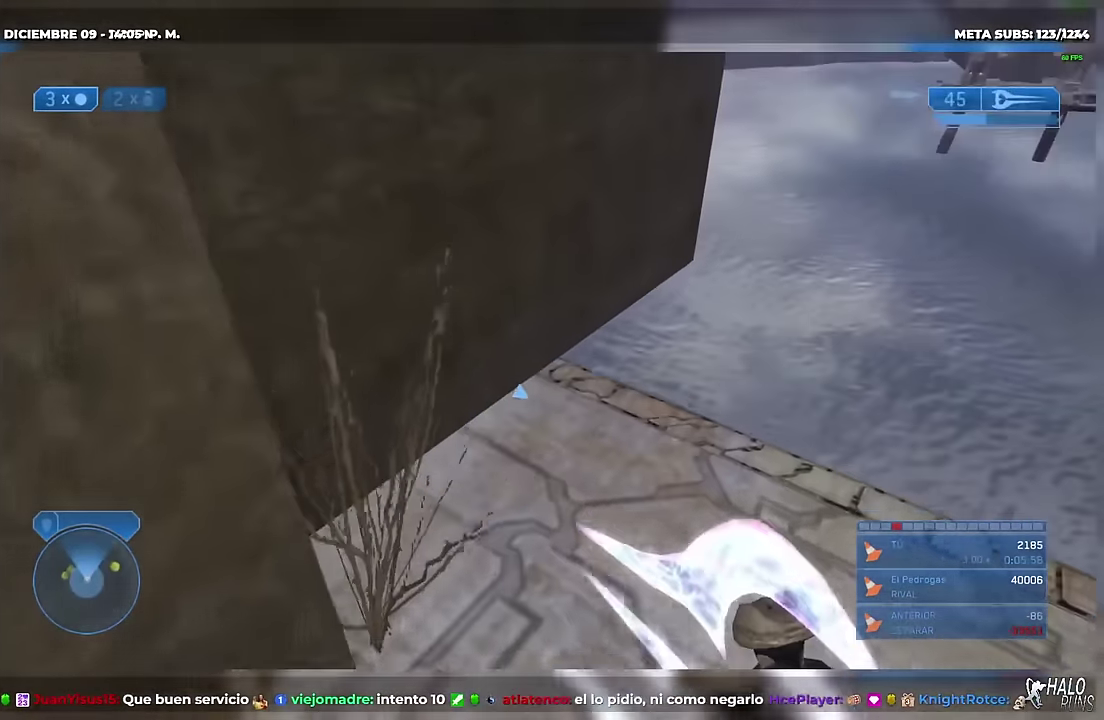
{"buttons": [], "left_stick": "up-right", "right_stick": "up", "events": [[34, "DPAD_UP", "down"], [34, "left_stick", "up"], [50, "right_stick", "down-left"], [100, "left_stick", "up-left"], [267, "right_stick", "center"], [334, "left_stick", "up"], [401, "left_stick", "up-right"], [451, "right_stick", "up"], [501, "DPAD_UP", "up"]]}
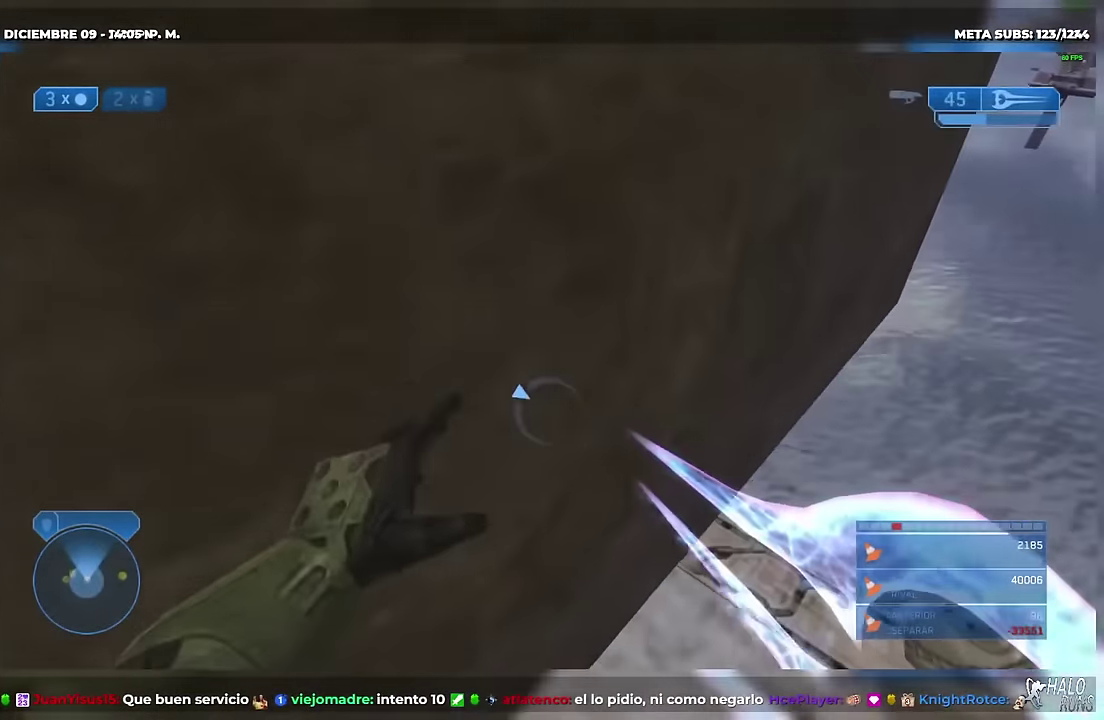
{"buttons": [], "left_stick": "up-right", "right_stick": "center", "events": [[183, "right_stick", "center"]]}
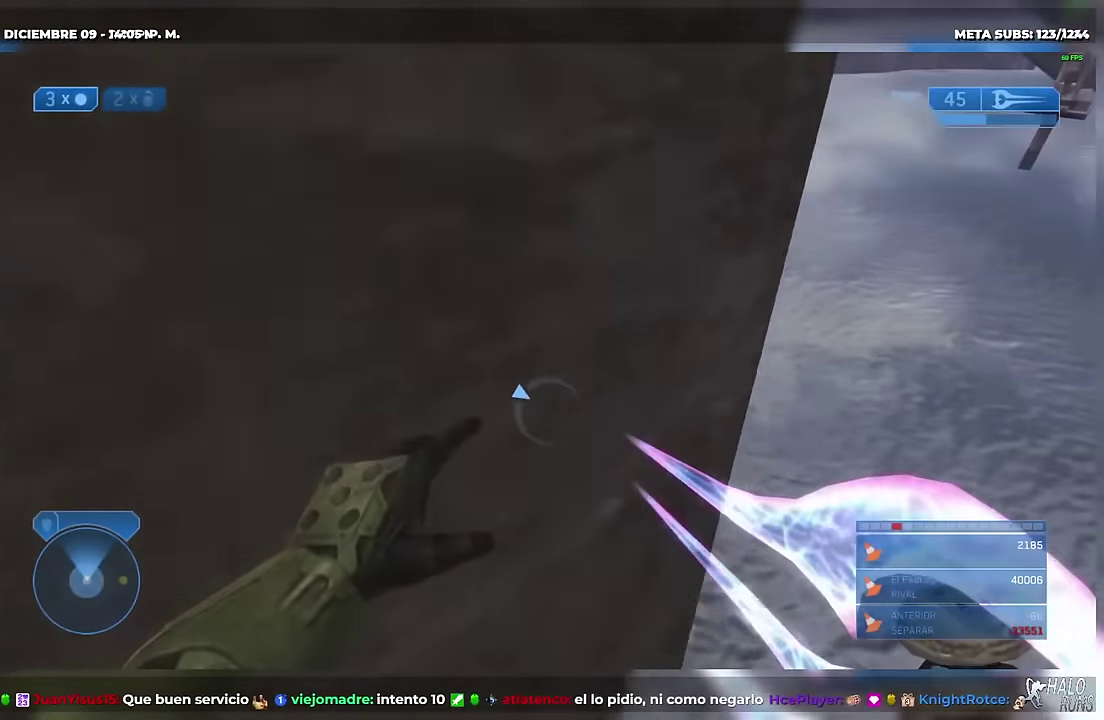
{"buttons": [], "left_stick": "down-right", "right_stick": "up-left", "events": [[184, "right_stick", "left"], [284, "right_stick", "up-left"], [367, "left_stick", "right"], [501, "left_stick", "down-right"]]}
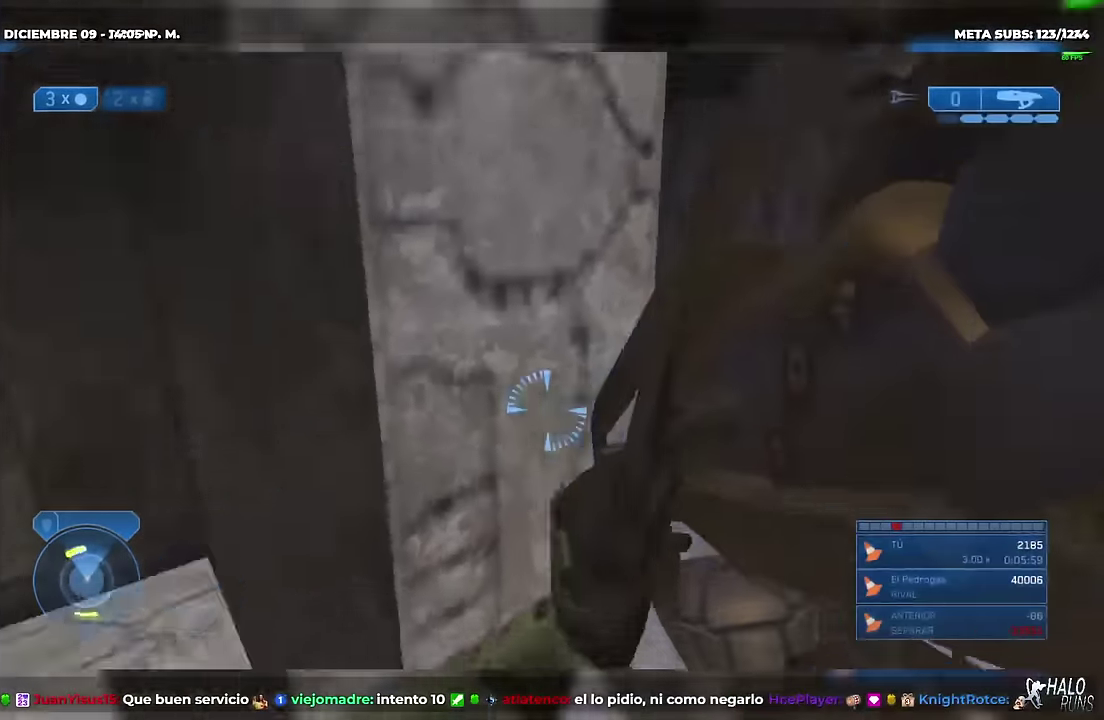
{"buttons": [], "left_stick": "down", "right_stick": "center", "events": [[66, "left_stick", "down"], [150, "right_stick", "center"], [333, "right_stick", "up-right"], [400, "right_stick", "center"]]}
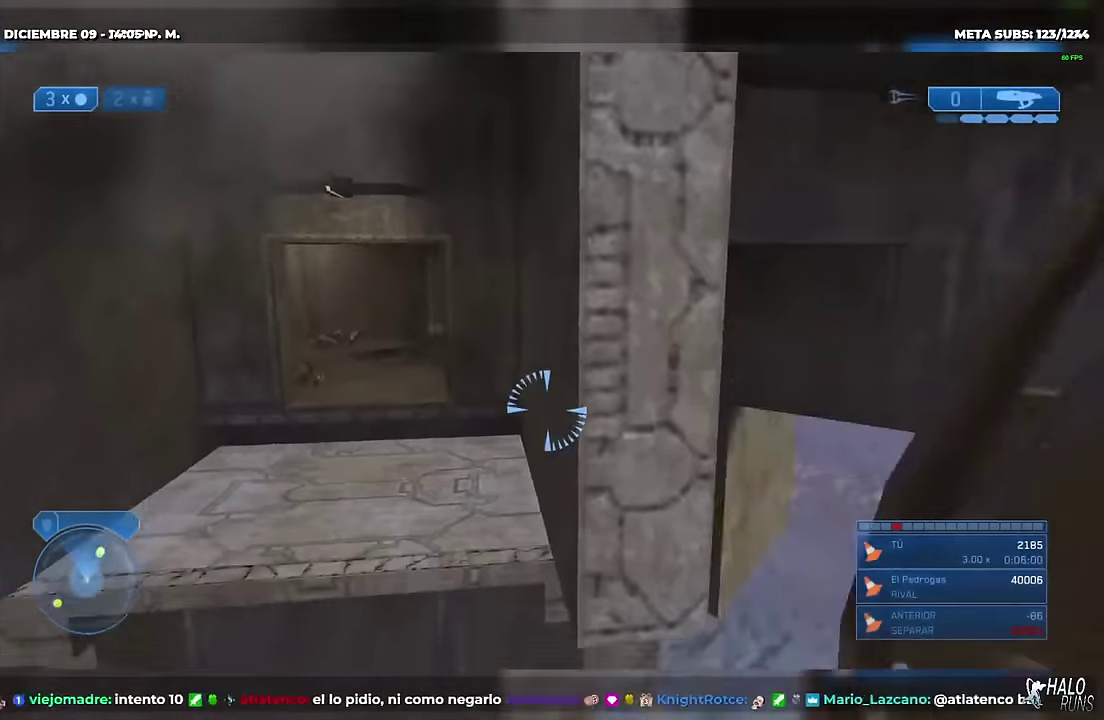
{"buttons": [], "left_stick": "down", "right_stick": "up-left", "events": [[84, "right_stick", "up"], [267, "right_stick", "up-left"]]}
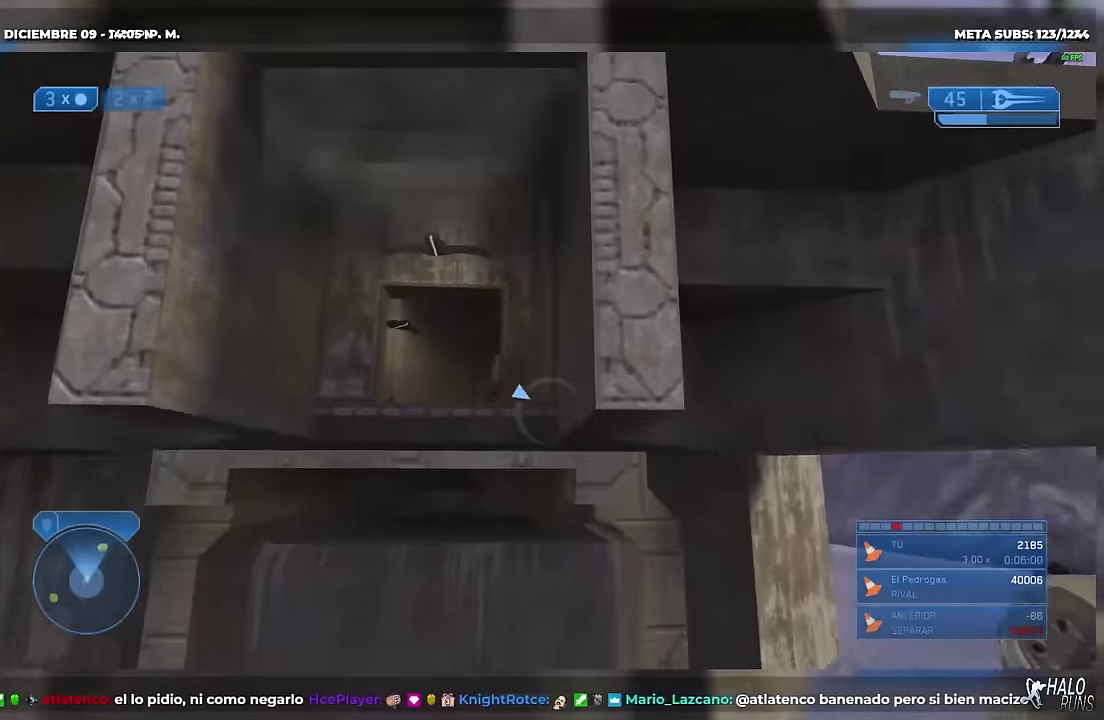
{"buttons": [], "left_stick": "center", "right_stick": "up-left", "events": [[117, "left_stick", "center"]]}
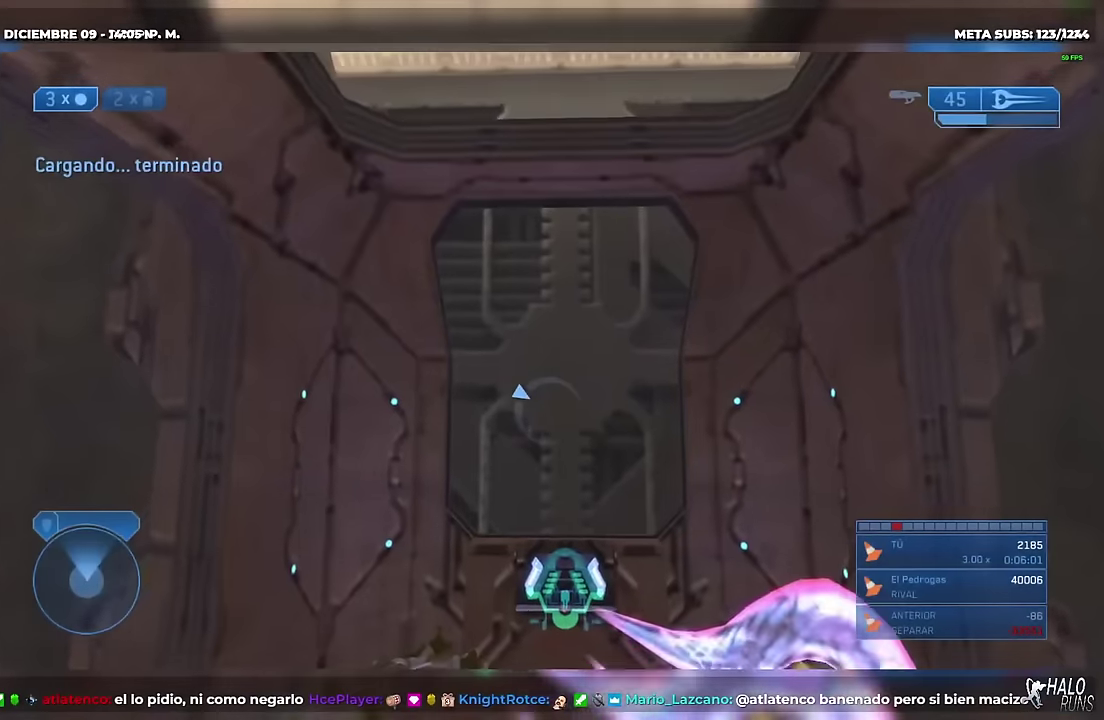
{"buttons": [], "left_stick": "center", "right_stick": "center", "events": [[33, "right_stick", "center"]]}